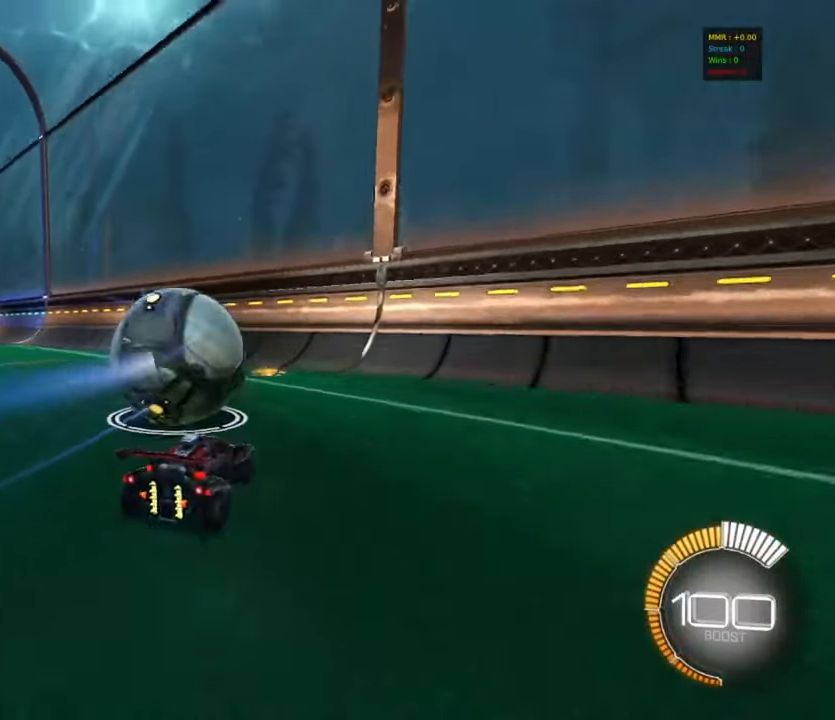
Gameplay with a controller (PlayStation layout); each line is a JSON object with the inputs held at the frame after it. "events" lists button and stick changes between this image and that frame as [ms after this image, input, new state], when the widget could be followed in between. Not read: right_stick.
{"buttons": ["R2"], "left_stick": "center", "events": [[17, "R2", "down"], [150, "left_stick", "left"], [284, "left_stick", "center"]]}
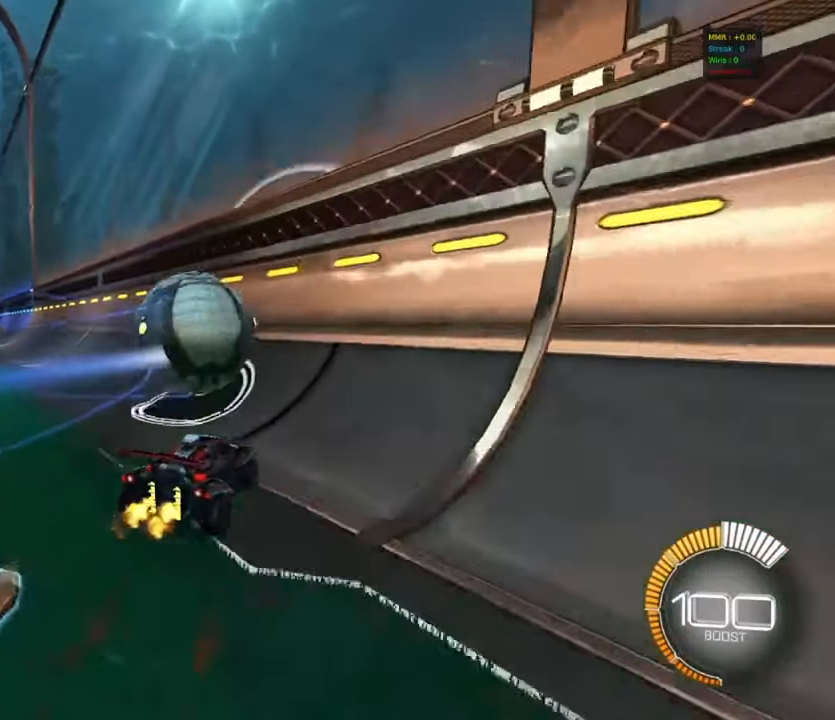
{"buttons": ["R2"], "left_stick": "center", "events": [[250, "CIRCLE", "down"], [250, "left_stick", "left"], [367, "CIRCLE", "up"], [484, "left_stick", "center"]]}
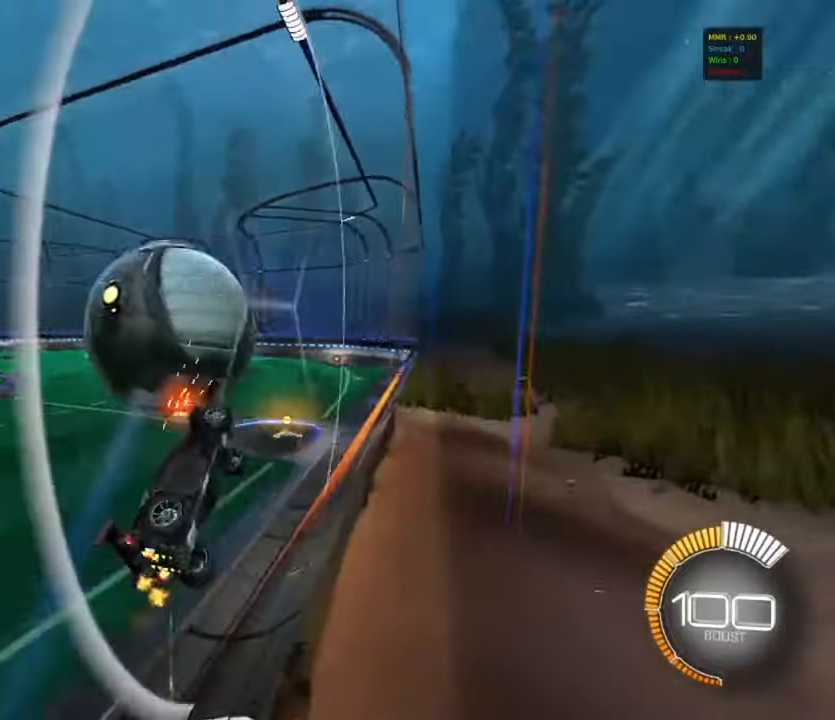
{"buttons": ["R1"], "left_stick": "left", "events": [[50, "CROSS", "down"], [67, "R2", "up"], [67, "left_stick", "up-right"], [100, "R1", "down"], [234, "CROSS", "up"], [284, "left_stick", "center"], [334, "CIRCLE", "down"], [350, "left_stick", "left"], [467, "CIRCLE", "up"]]}
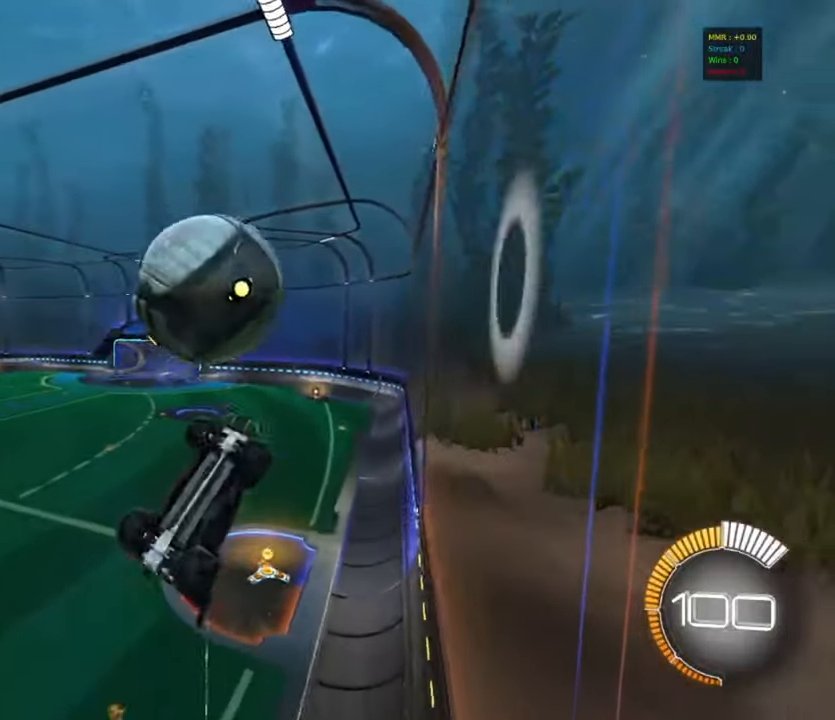
{"buttons": ["CIRCLE"], "left_stick": "right", "events": [[34, "left_stick", "up-right"], [150, "CIRCLE", "down"], [250, "left_stick", "center"], [350, "R1", "up"], [450, "left_stick", "right"]]}
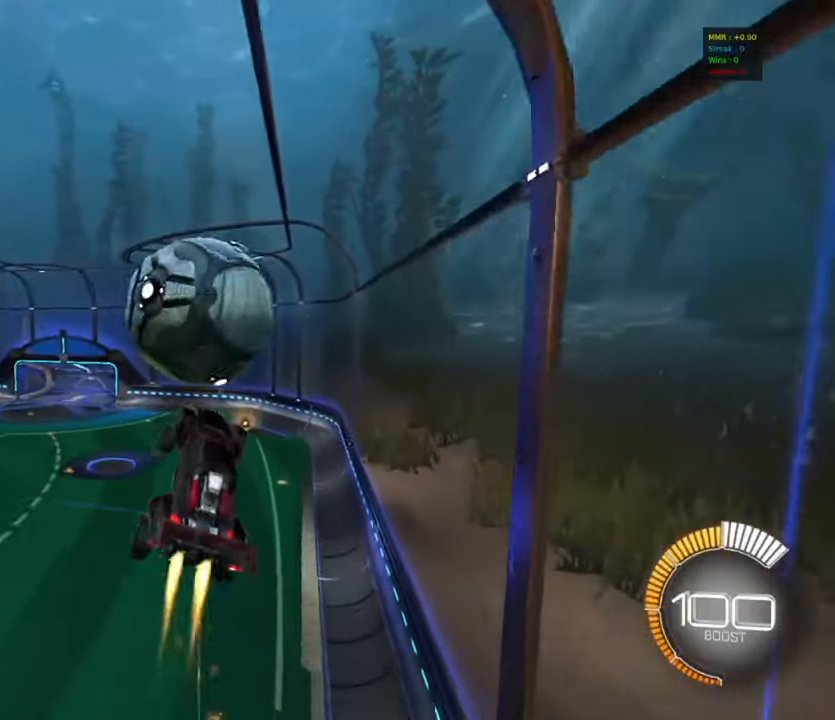
{"buttons": [], "left_stick": "down-right", "events": [[117, "left_stick", "up-left"], [150, "L1", "down"], [217, "CROSS", "down"], [250, "CIRCLE", "up"], [284, "L1", "up"], [300, "left_stick", "down-right"], [350, "CROSS", "up"]]}
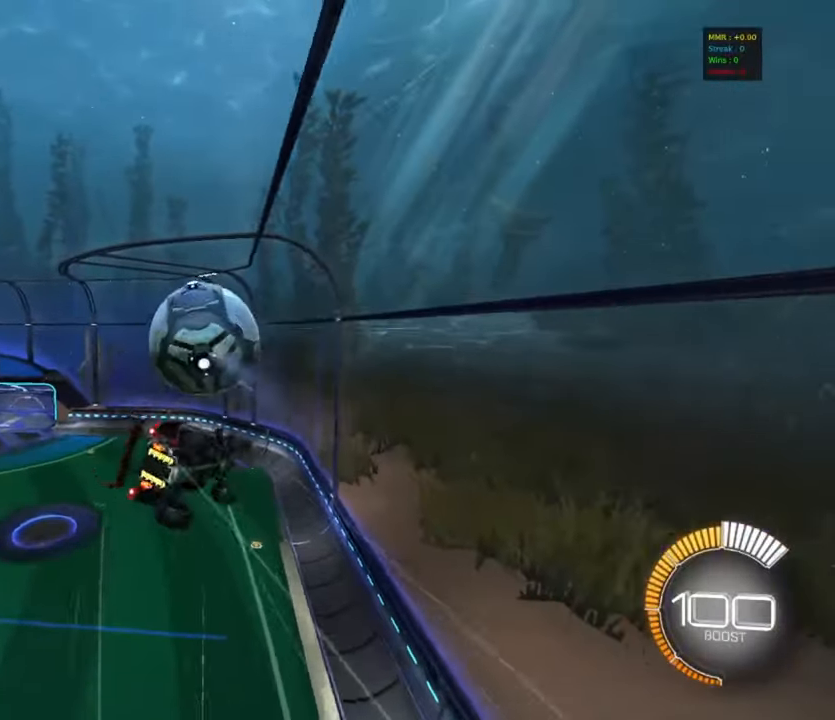
{"buttons": ["R1"], "left_stick": "down", "events": [[117, "left_stick", "up-left"], [150, "R1", "down"], [200, "CIRCLE", "down"], [250, "left_stick", "down-left"], [384, "CIRCLE", "up"], [400, "left_stick", "down"]]}
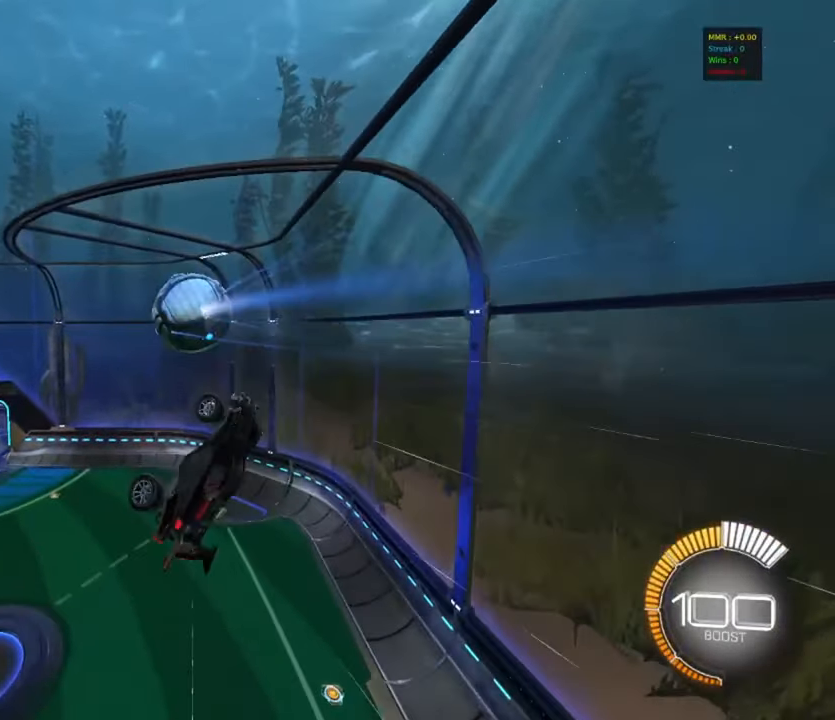
{"buttons": [], "left_stick": "down-right", "events": [[34, "left_stick", "down-right"], [134, "CIRCLE", "down"], [300, "CIRCLE", "up"], [434, "R1", "up"]]}
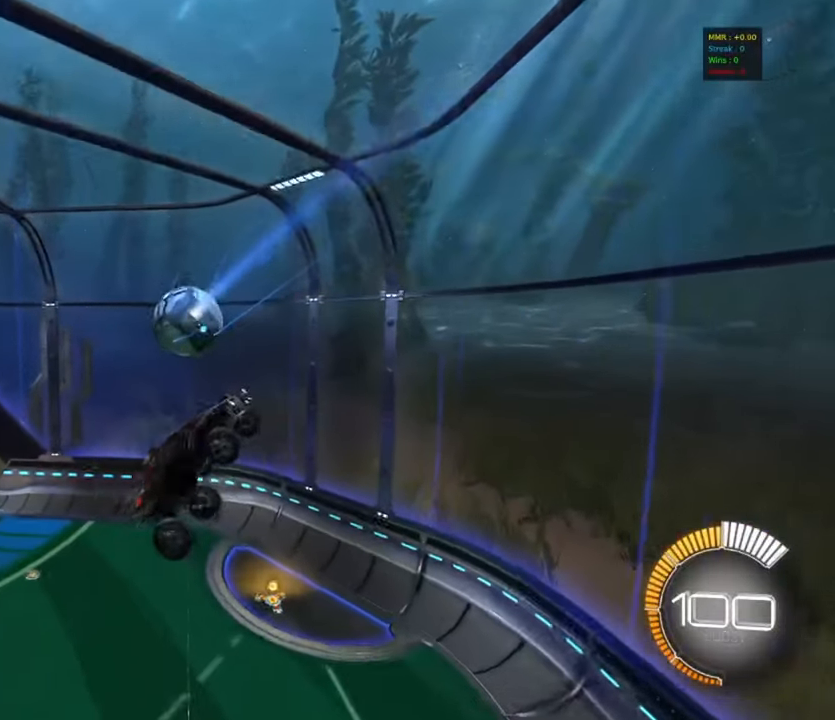
{"buttons": ["CIRCLE", "R1"], "left_stick": "center", "events": [[17, "R1", "down"], [117, "left_stick", "right"], [167, "R1", "up"], [250, "left_stick", "up-right"], [300, "R1", "down"], [384, "left_stick", "up"], [400, "CIRCLE", "down"], [484, "left_stick", "center"]]}
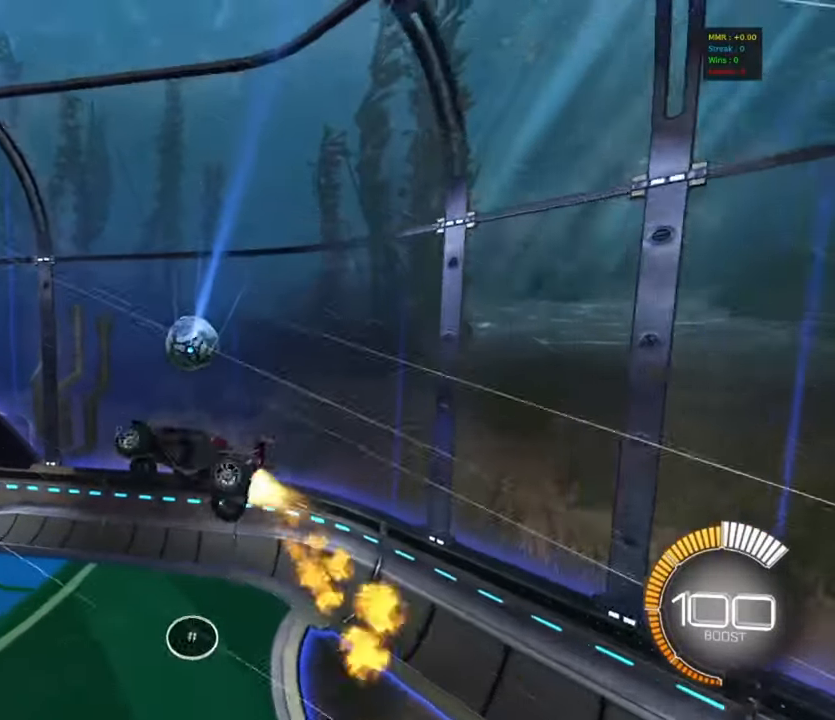
{"buttons": ["CIRCLE", "R1"], "left_stick": "center", "events": [[34, "CIRCLE", "up"], [134, "R1", "up"], [200, "CIRCLE", "down"], [250, "left_stick", "up"], [400, "left_stick", "center"], [500, "R1", "down"]]}
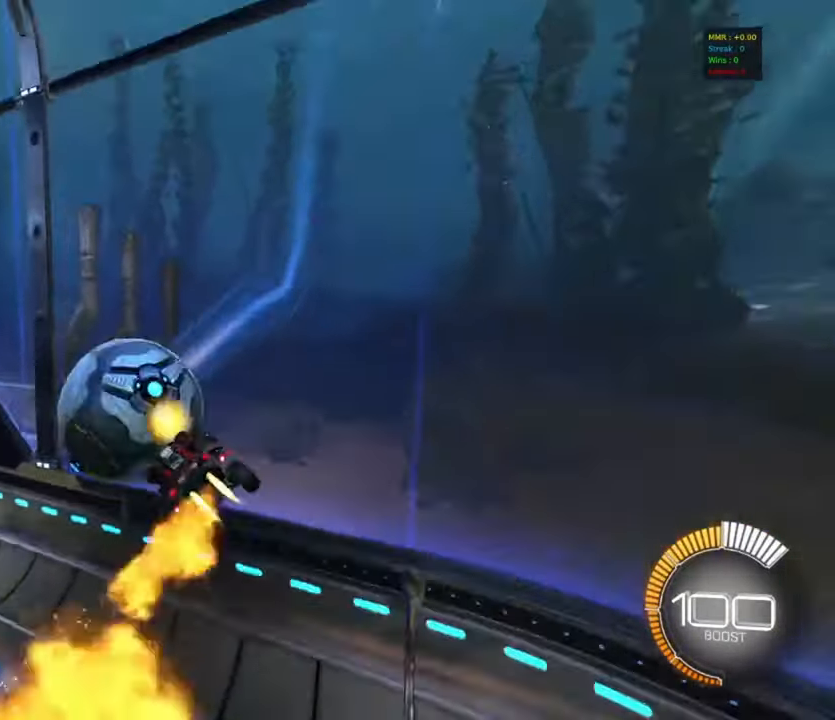
{"buttons": ["CIRCLE", "R2"], "left_stick": "left", "events": [[117, "left_stick", "left"], [134, "R1", "up"], [317, "R2", "down"]]}
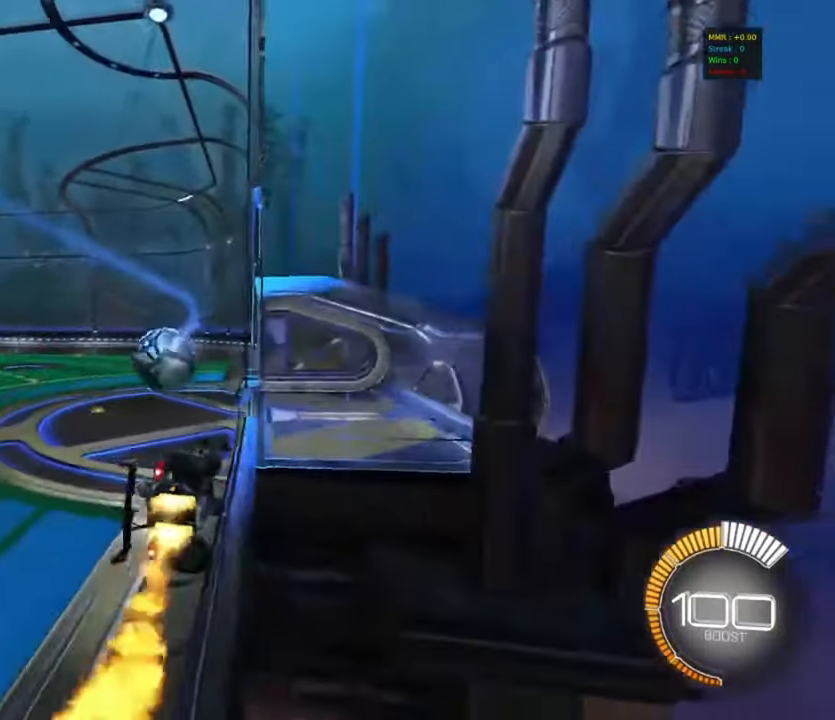
{"buttons": ["CROSS", "L1", "R2"], "left_stick": "up-left", "events": [[84, "left_stick", "center"], [100, "CROSS", "down"], [134, "left_stick", "right"], [300, "CROSS", "up"], [317, "L1", "down"], [317, "left_stick", "up-left"], [417, "CROSS", "down"], [450, "CIRCLE", "up"]]}
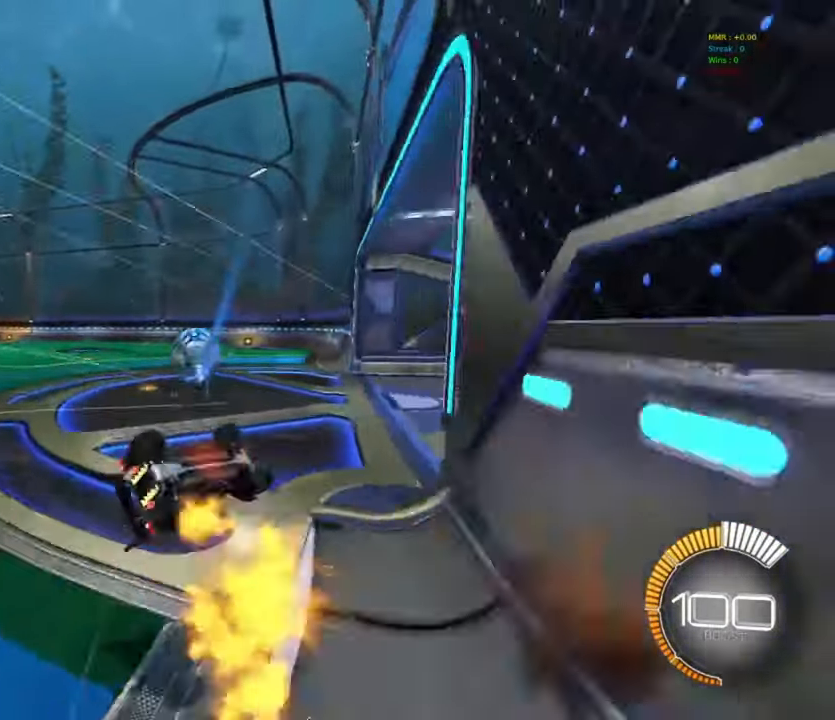
{"buttons": ["CIRCLE", "R1"], "left_stick": "down", "events": [[17, "CROSS", "up"], [17, "L1", "up"], [67, "CIRCLE", "down"], [217, "R2", "up"], [267, "left_stick", "down-left"], [367, "R1", "down"], [384, "left_stick", "down"]]}
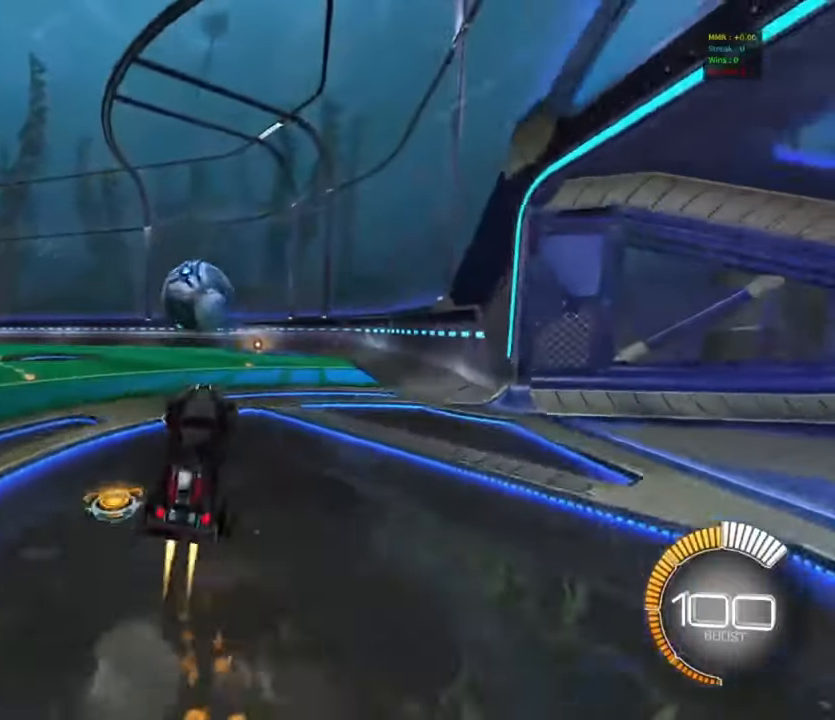
{"buttons": ["R1"], "left_stick": "down-right", "events": [[234, "left_stick", "right"], [284, "CIRCLE", "up"], [300, "left_stick", "center"], [384, "left_stick", "down"], [484, "left_stick", "down-right"]]}
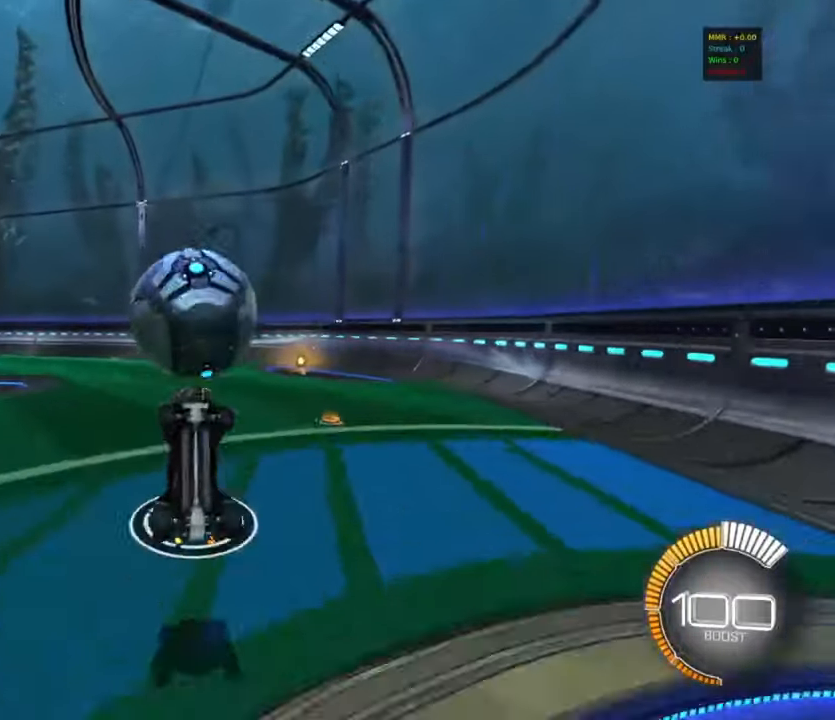
{"buttons": [], "left_stick": "up-right", "events": [[200, "left_stick", "right"], [400, "left_stick", "up-right"], [467, "R1", "up"]]}
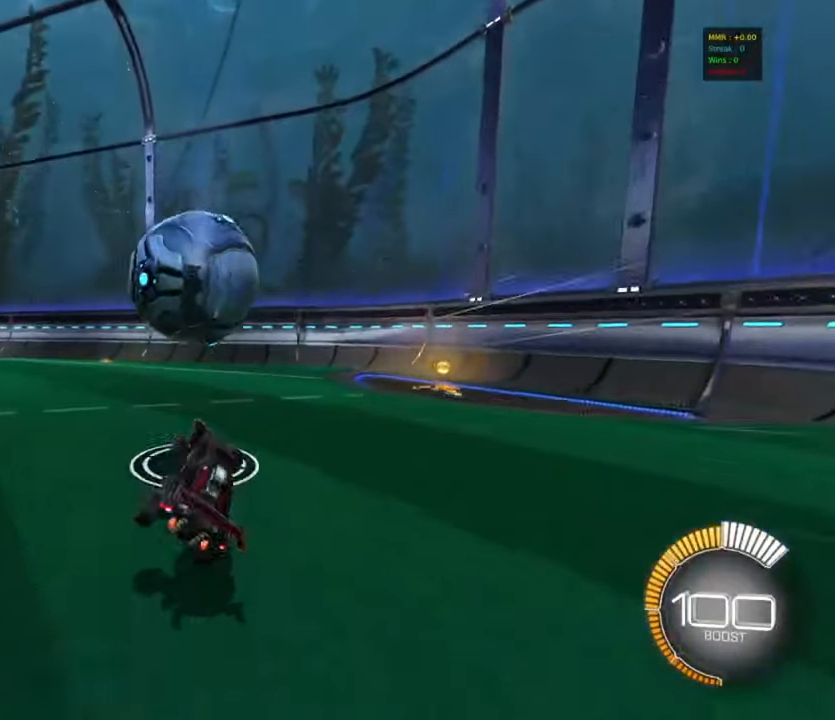
{"buttons": ["R2"], "left_stick": "left", "events": [[67, "R2", "down"], [84, "CIRCLE", "down"], [84, "left_stick", "center"], [217, "CIRCLE", "up"], [350, "left_stick", "left"]]}
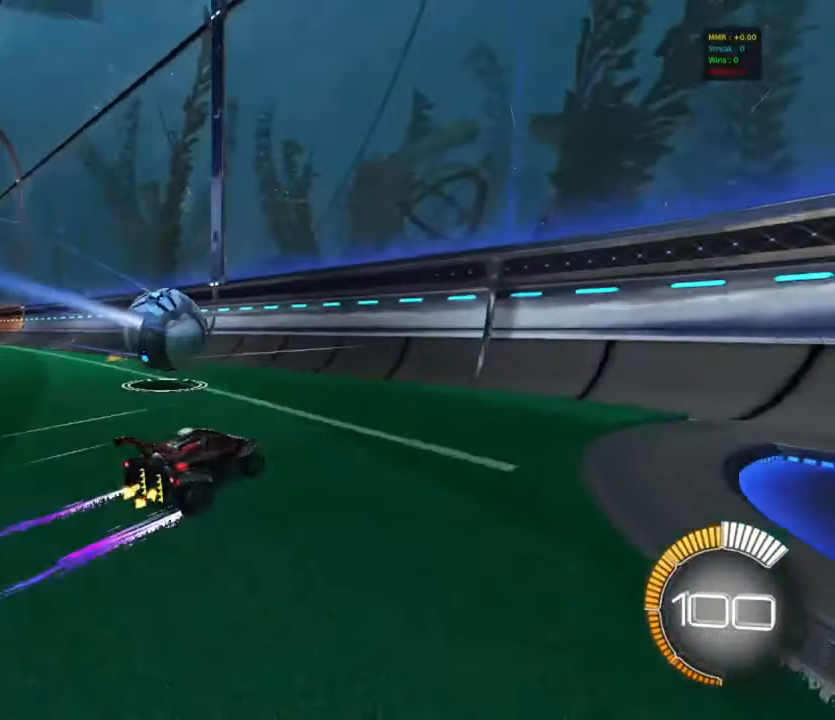
{"buttons": ["R2"], "left_stick": "left", "events": [[17, "left_stick", "center"], [317, "left_stick", "left"]]}
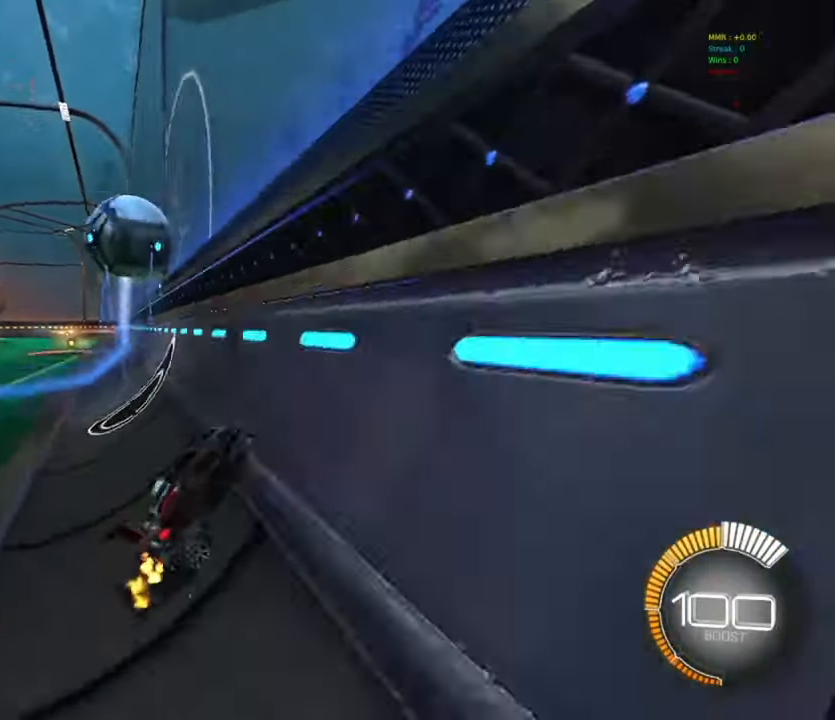
{"buttons": ["CIRCLE", "R2"], "left_stick": "left", "events": [[84, "left_stick", "right"], [250, "left_stick", "left"], [417, "CIRCLE", "down"]]}
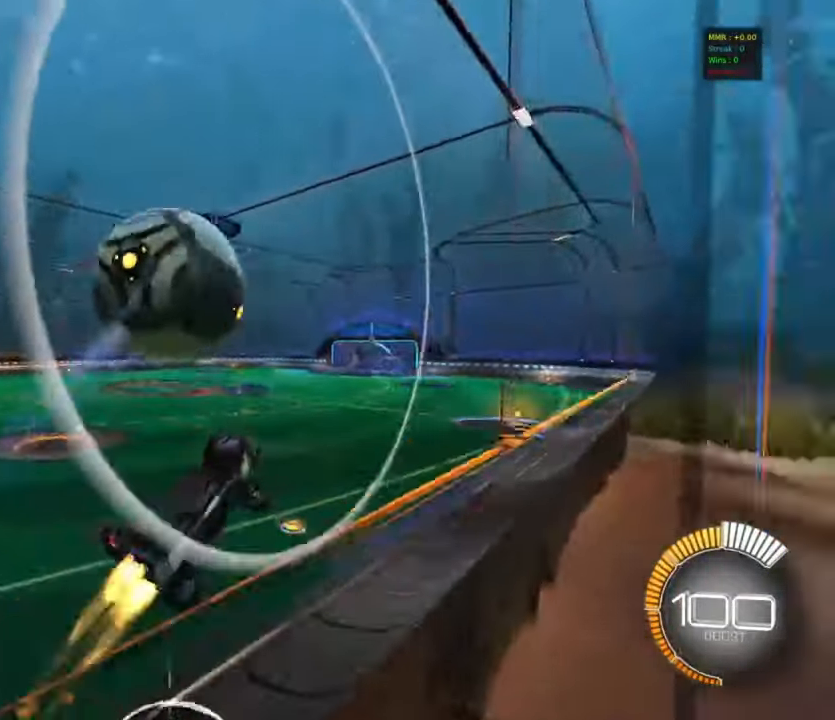
{"buttons": ["CROSS", "R1"], "left_stick": "right", "events": [[50, "left_stick", "center"], [117, "CIRCLE", "up"], [150, "left_stick", "right"], [317, "left_stick", "center"], [350, "CROSS", "down"], [384, "R2", "up"], [417, "R1", "down"], [434, "left_stick", "right"]]}
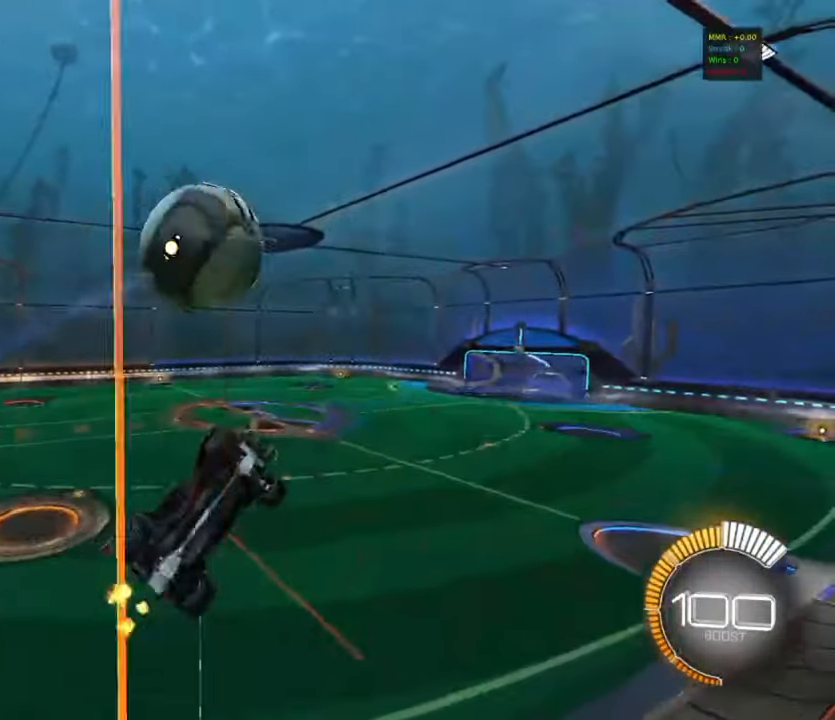
{"buttons": ["CIRCLE", "R1"], "left_stick": "center", "events": [[34, "CROSS", "up"], [34, "left_stick", "down-right"], [267, "left_stick", "right"], [384, "left_stick", "center"], [500, "CIRCLE", "down"]]}
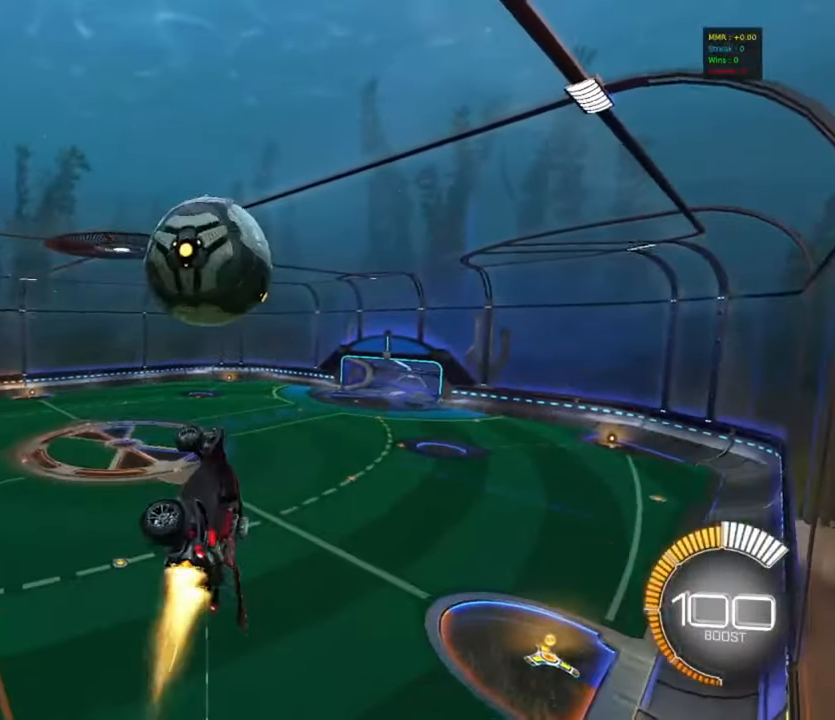
{"buttons": ["CIRCLE", "L1"], "left_stick": "up", "events": [[84, "left_stick", "left"], [134, "R1", "up"], [200, "left_stick", "center"], [284, "left_stick", "down-right"], [450, "left_stick", "up"], [467, "L1", "down"]]}
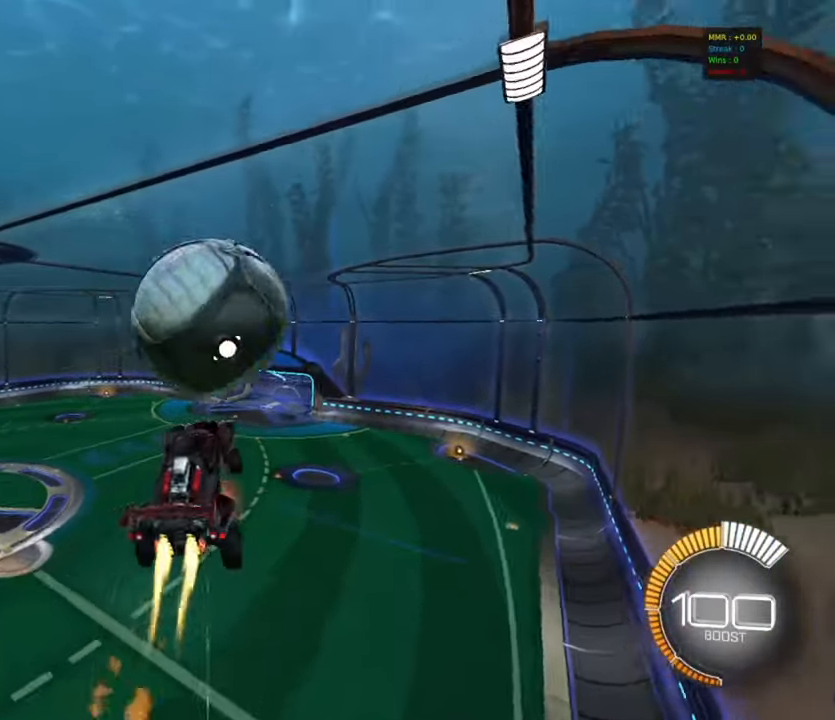
{"buttons": [], "left_stick": "down-right", "events": [[17, "CROSS", "down"], [100, "left_stick", "down-right"], [134, "CROSS", "up"], [134, "L1", "up"], [417, "CIRCLE", "up"]]}
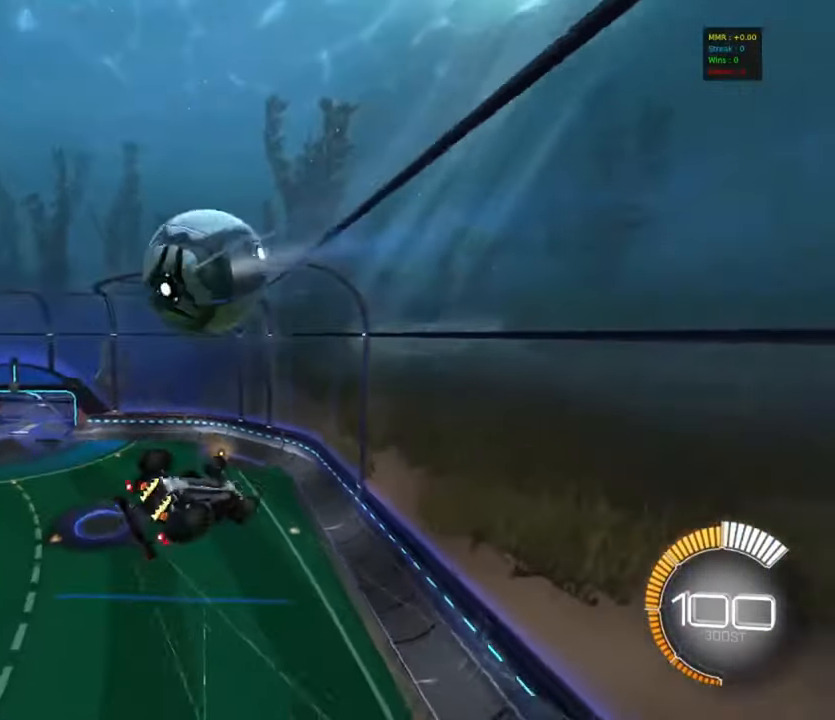
{"buttons": ["R1"], "left_stick": "up-right", "events": [[84, "left_stick", "center"], [100, "R1", "down"], [134, "left_stick", "up-left"], [217, "left_stick", "down-left"], [334, "left_stick", "center"], [417, "left_stick", "up-right"]]}
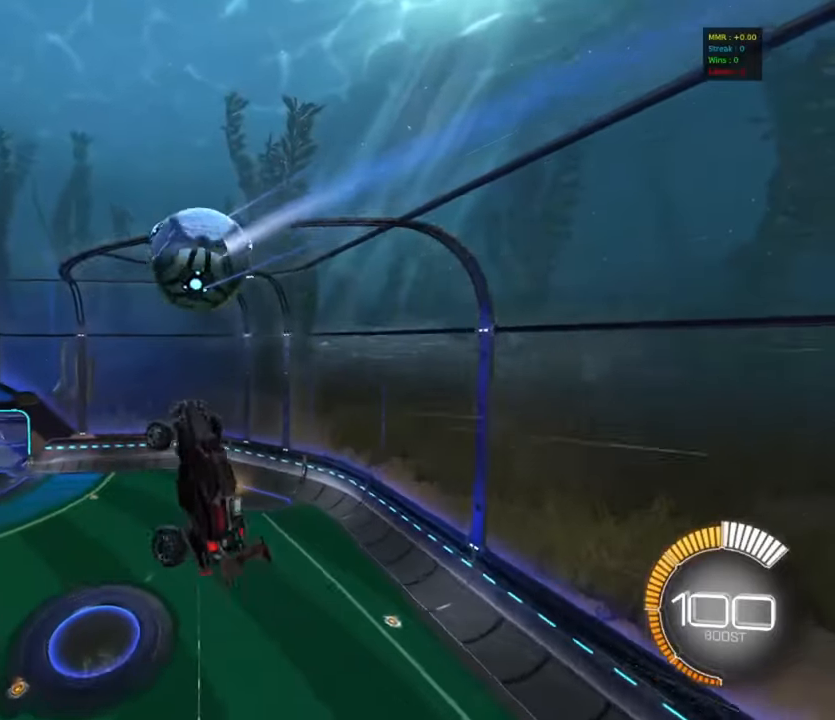
{"buttons": ["R1"], "left_stick": "down-right", "events": [[84, "R1", "up"], [217, "R1", "down"], [284, "CIRCLE", "down"], [384, "left_stick", "down-right"], [484, "CIRCLE", "up"]]}
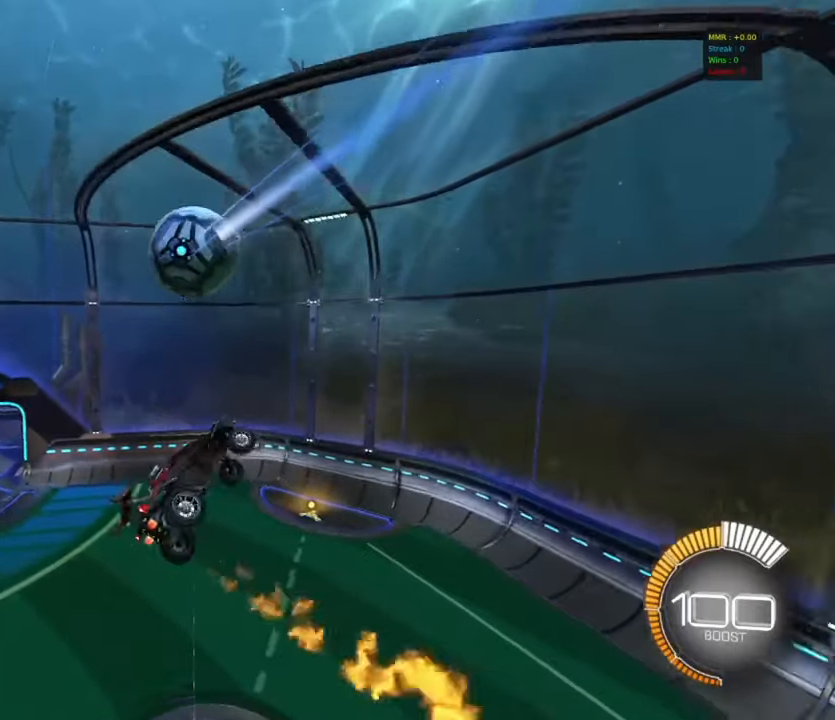
{"buttons": ["R1"], "left_stick": "up", "events": [[184, "CIRCLE", "down"], [217, "left_stick", "center"], [267, "left_stick", "up"], [317, "CIRCLE", "up"]]}
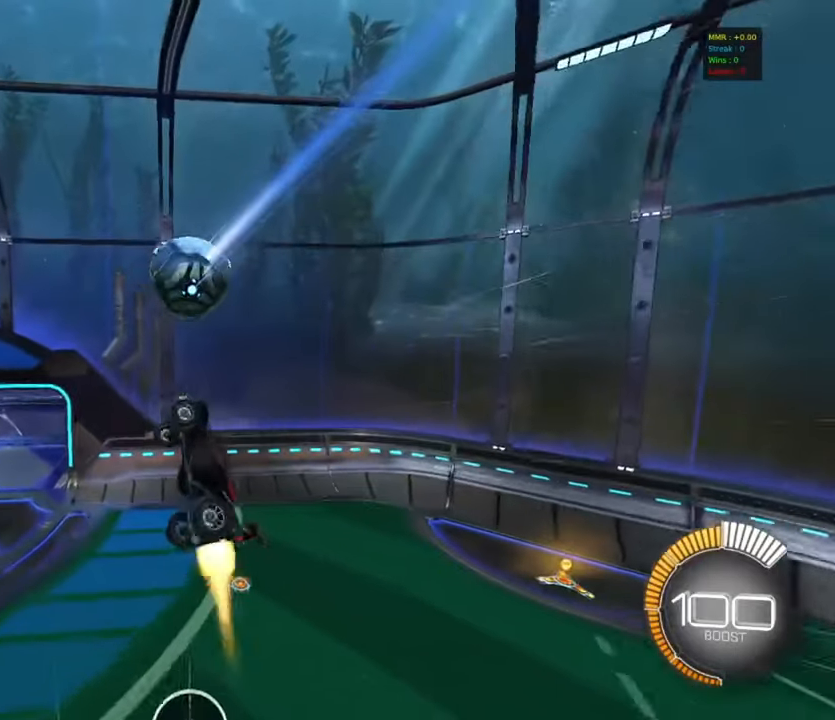
{"buttons": ["CIRCLE", "R1"], "left_stick": "down-left", "events": [[17, "CIRCLE", "down"], [17, "left_stick", "center"], [100, "CIRCLE", "up"], [100, "left_stick", "right"], [267, "left_stick", "up"], [417, "left_stick", "left"], [467, "CIRCLE", "down"], [467, "left_stick", "down-left"]]}
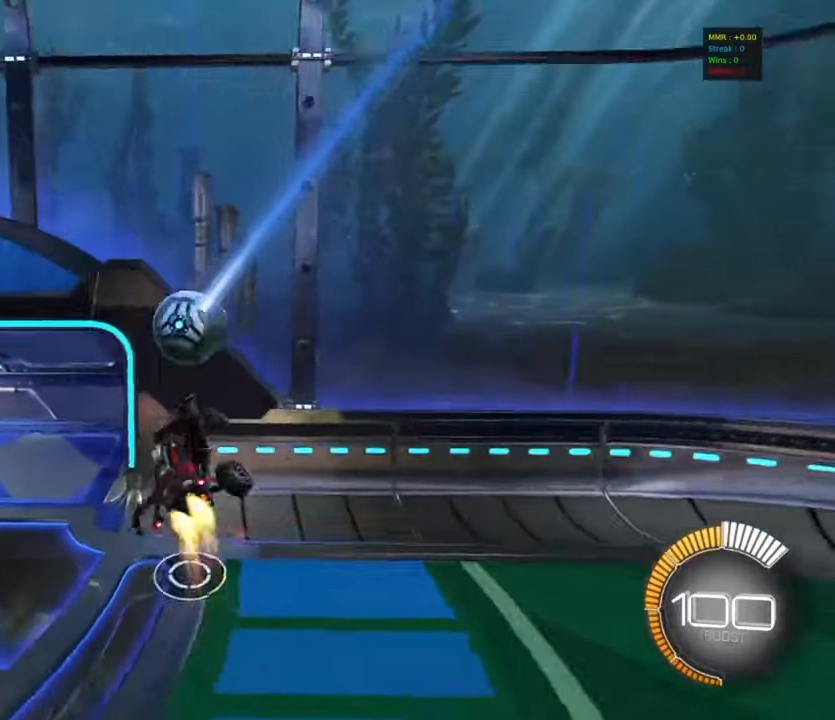
{"buttons": ["L1"], "left_stick": "right", "events": [[34, "R1", "up"], [134, "left_stick", "left"], [200, "CIRCLE", "up"], [217, "left_stick", "down"], [267, "L1", "down"], [300, "left_stick", "right"]]}
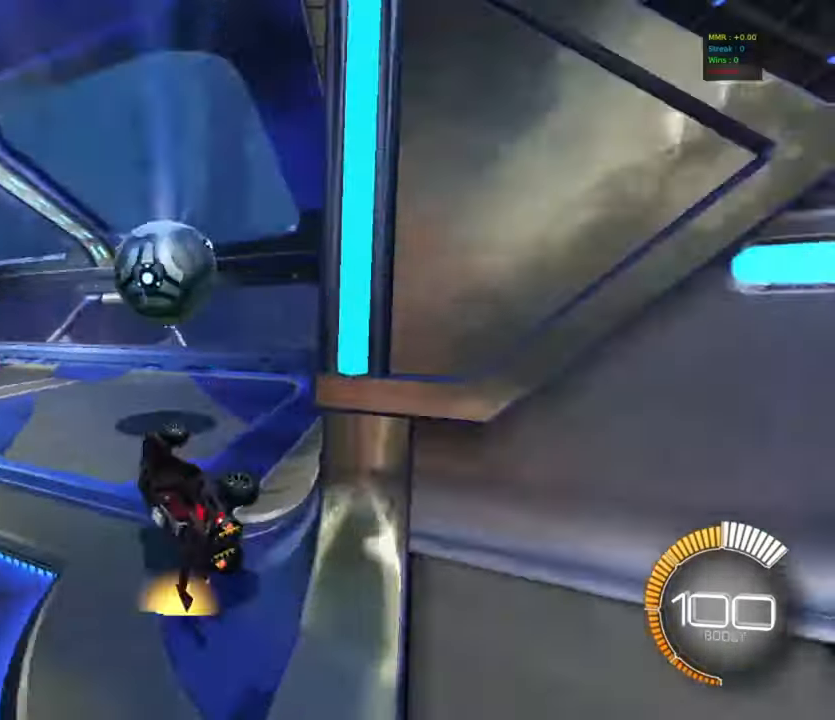
{"buttons": ["R2"], "left_stick": "left", "events": [[67, "left_stick", "center"], [117, "L1", "up"], [167, "left_stick", "left"], [234, "R2", "down"], [317, "SQUARE", "down"], [434, "SQUARE", "up"]]}
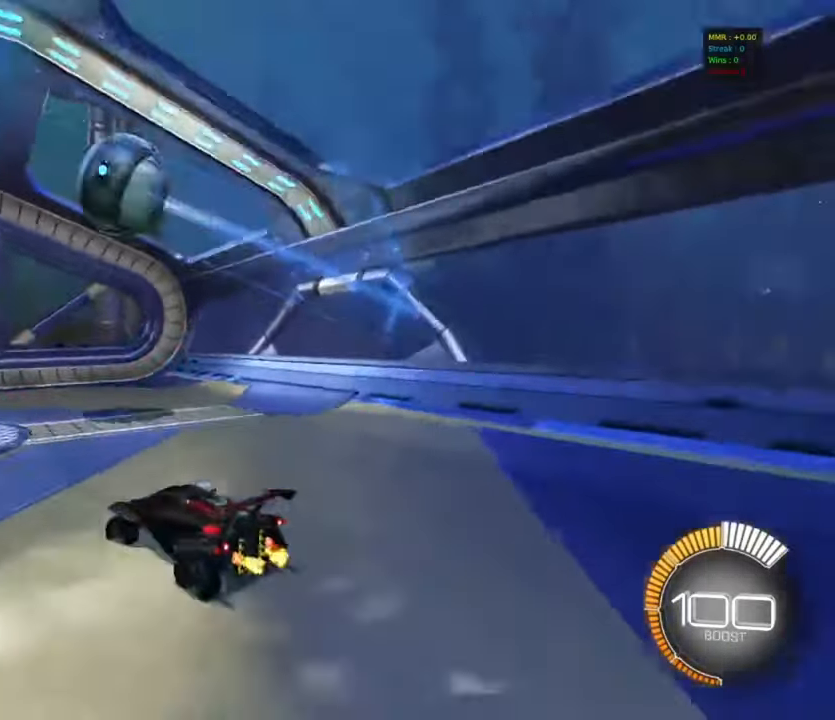
{"buttons": ["CIRCLE", "R2"], "left_stick": "center", "events": [[17, "CIRCLE", "down"], [67, "left_stick", "center"], [250, "left_stick", "left"], [367, "left_stick", "center"]]}
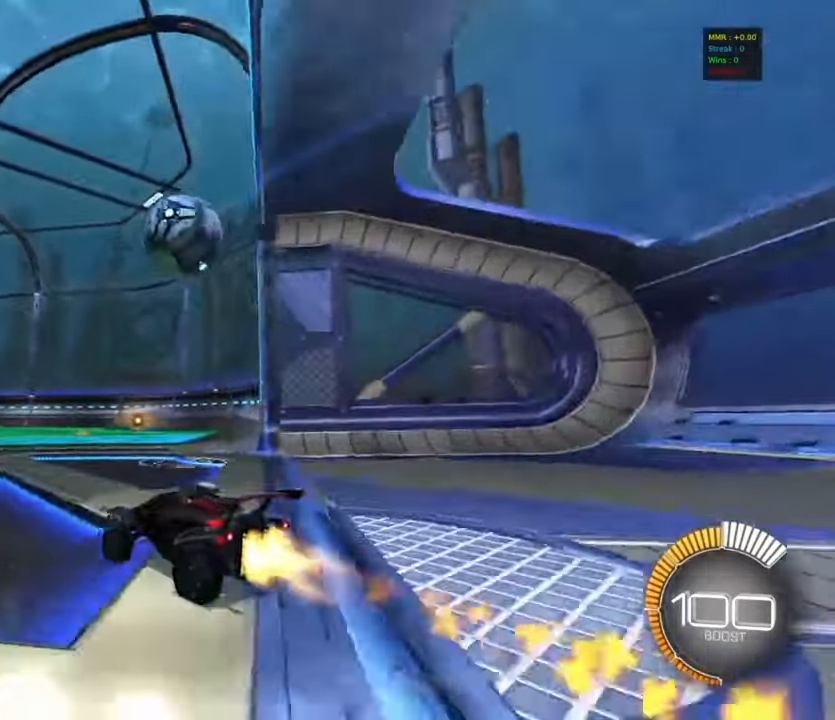
{"buttons": ["R1"], "left_stick": "up", "events": [[34, "left_stick", "right"], [150, "R1", "down"], [150, "R2", "up"], [400, "CIRCLE", "up"], [417, "left_stick", "up"]]}
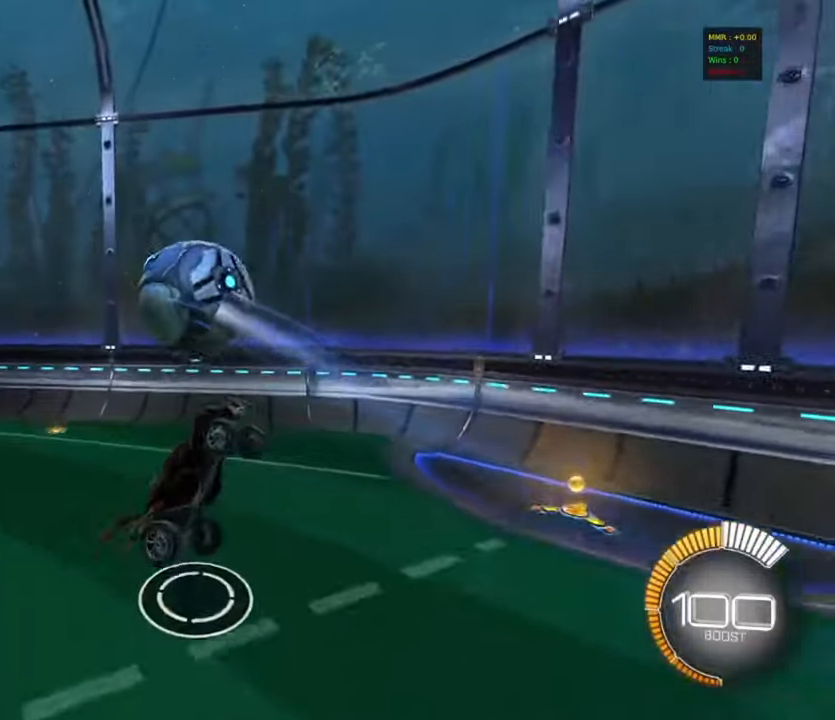
{"buttons": [], "left_stick": "center", "events": [[34, "R1", "up"], [117, "R1", "down"], [150, "CIRCLE", "down"], [200, "CIRCLE", "up"], [234, "R1", "up"], [334, "R1", "down"], [350, "CIRCLE", "down"], [384, "left_stick", "center"], [417, "CIRCLE", "up"], [417, "R1", "up"]]}